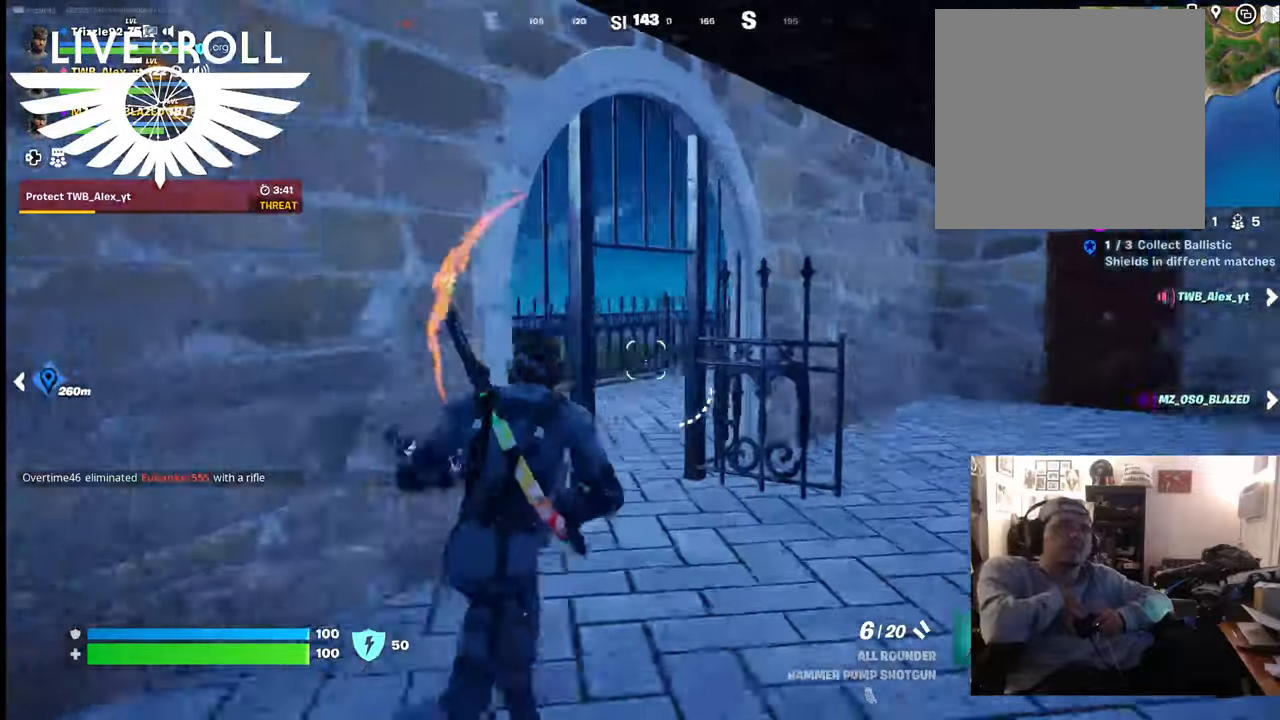
Gameplay with a controller (Xbox layout); each line is a JSON object with the inputs held at the frame after it. "events" lists button and stick changes between this image and that frame as [ms after this image, input, new state], when the widget could be followed in between.
{"buttons": [], "left_stick": "up", "right_stick": "left", "events": []}
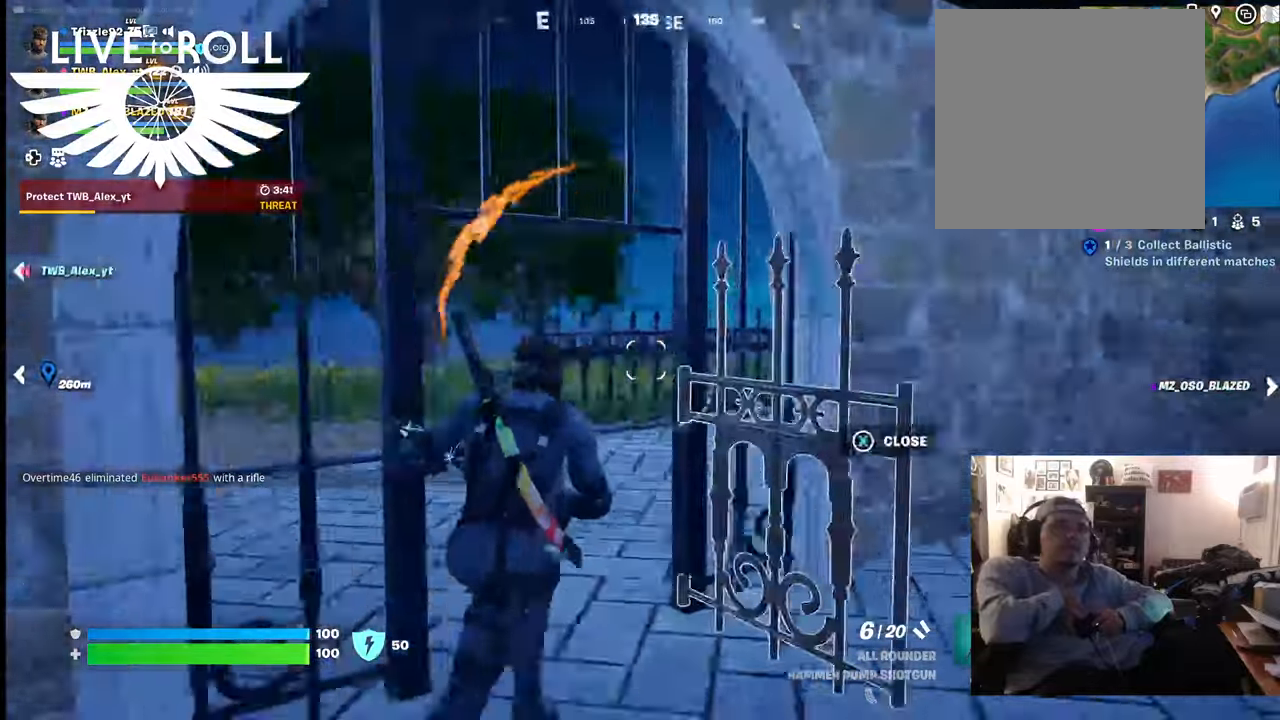
{"buttons": [], "left_stick": "up", "right_stick": "left", "events": []}
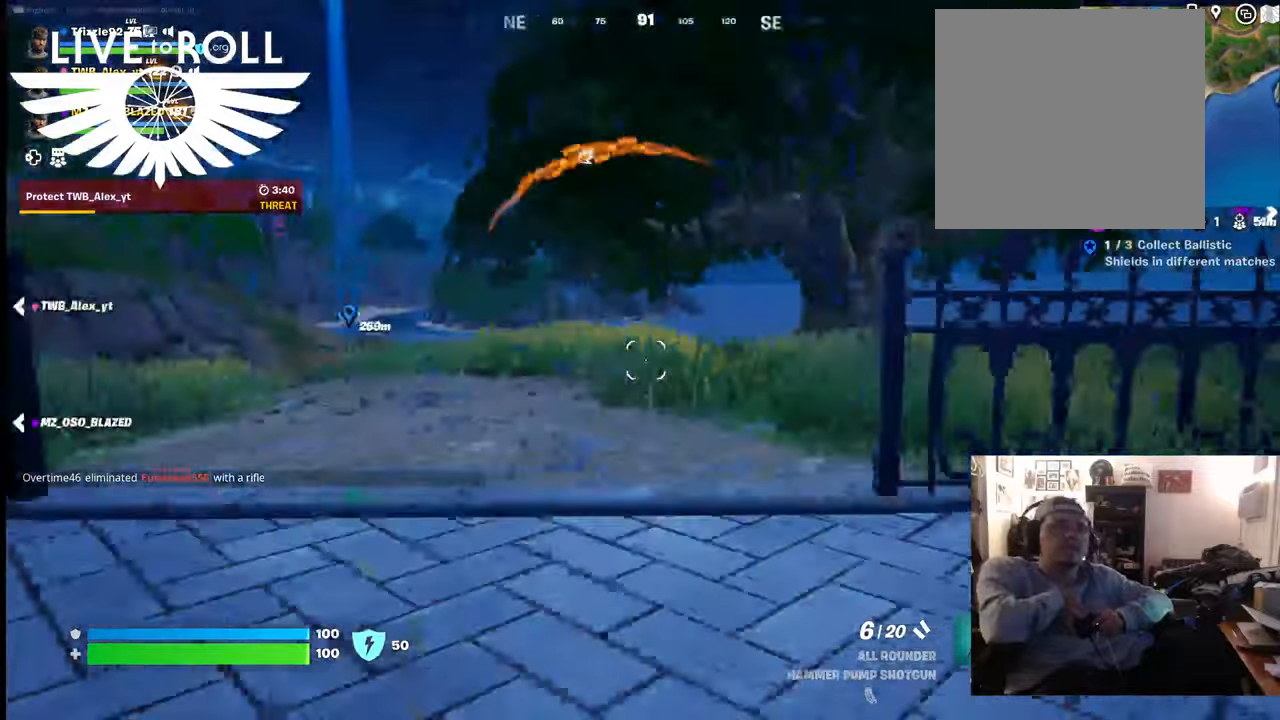
{"buttons": [], "left_stick": "up", "right_stick": "center", "events": [[334, "right_stick", "center"]]}
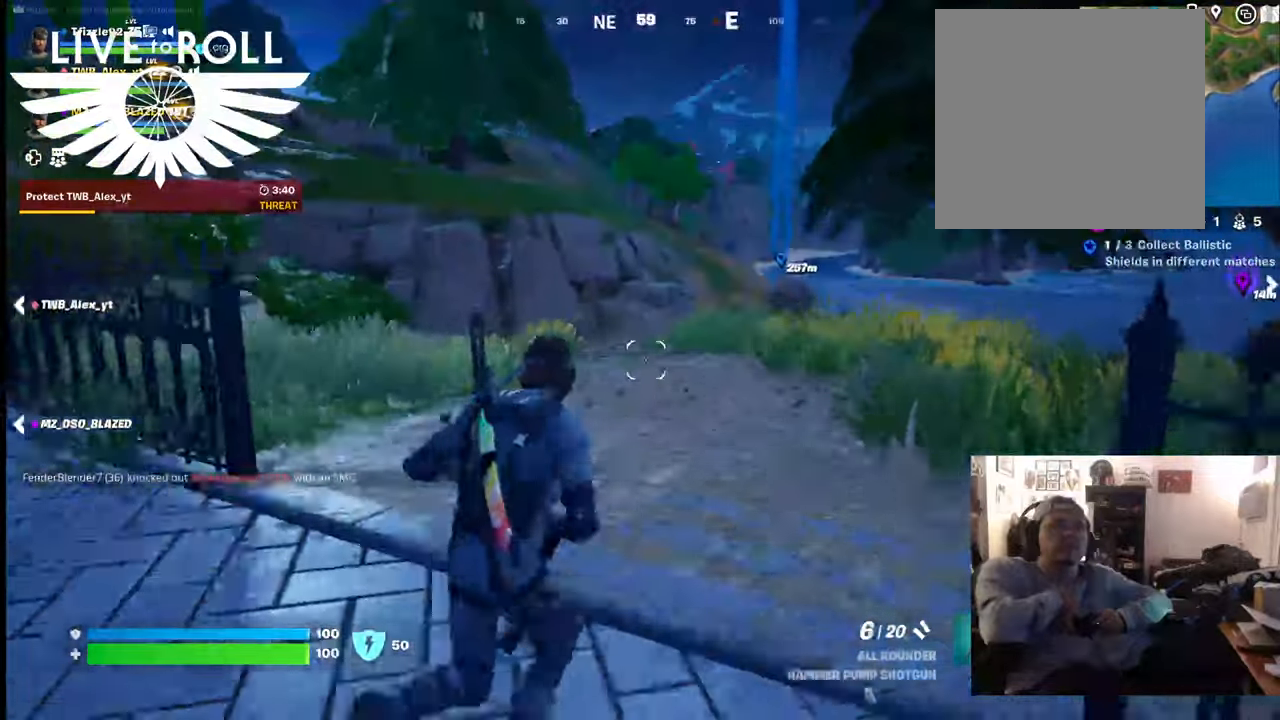
{"buttons": [], "left_stick": "up", "right_stick": "center", "events": []}
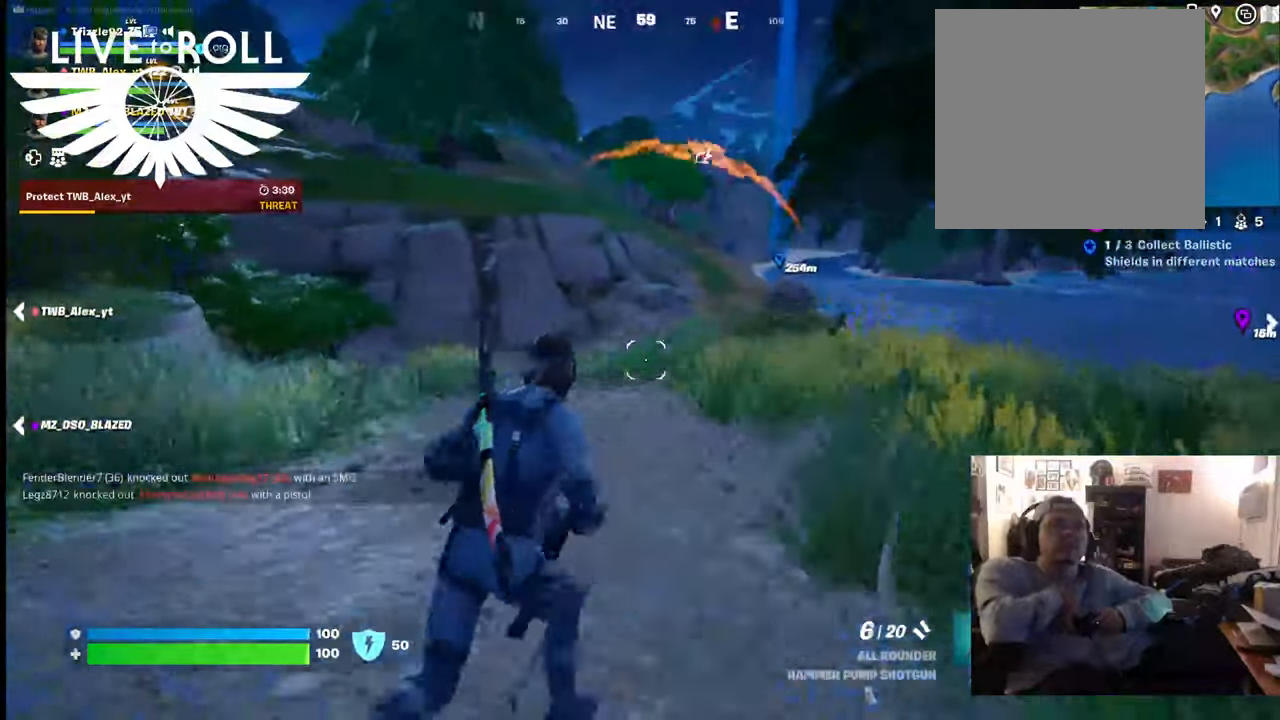
{"buttons": [], "left_stick": "right", "right_stick": "center", "events": [[34, "left_stick", "up-right"], [167, "left_stick", "right"]]}
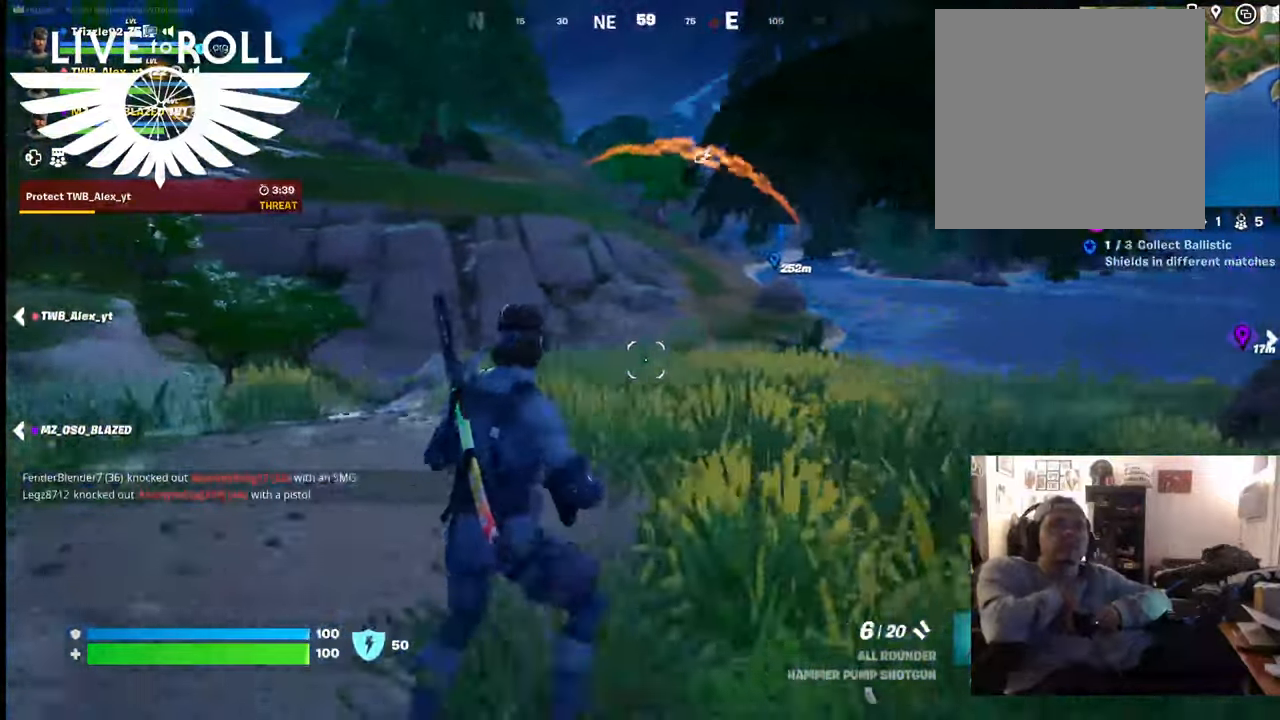
{"buttons": [], "left_stick": "right", "right_stick": "center", "events": []}
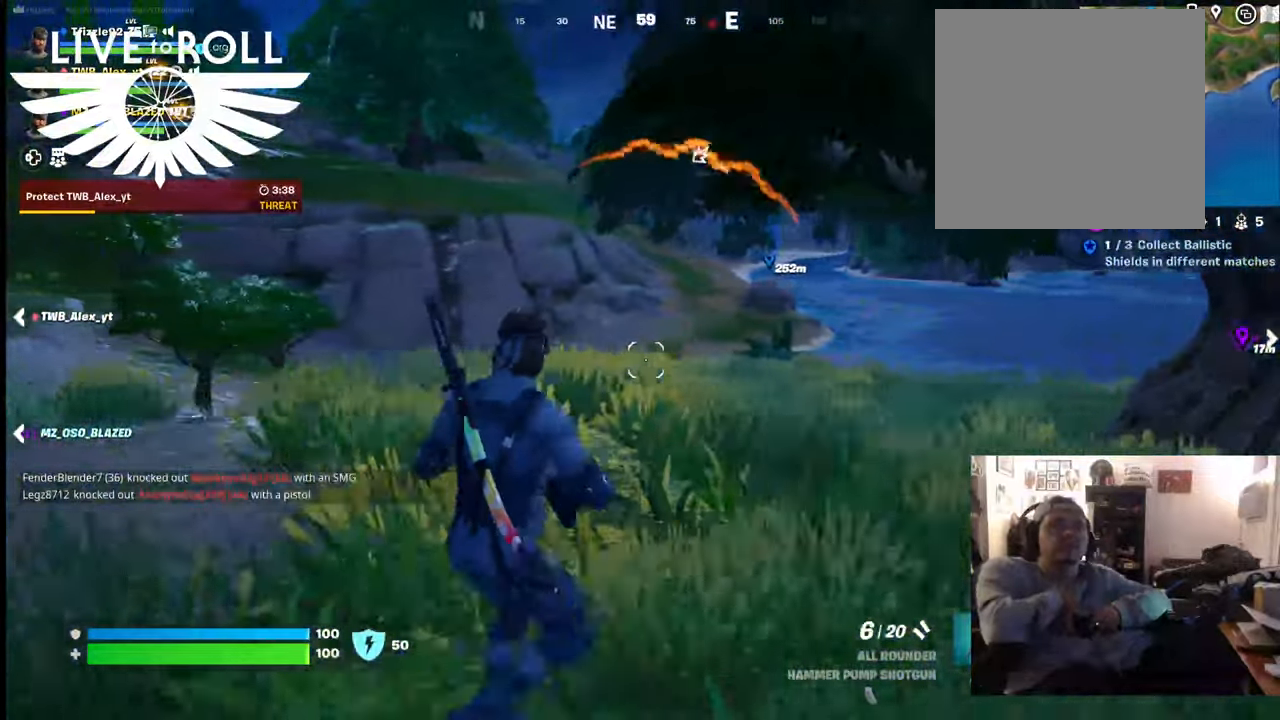
{"buttons": [], "left_stick": "right", "right_stick": "center", "events": []}
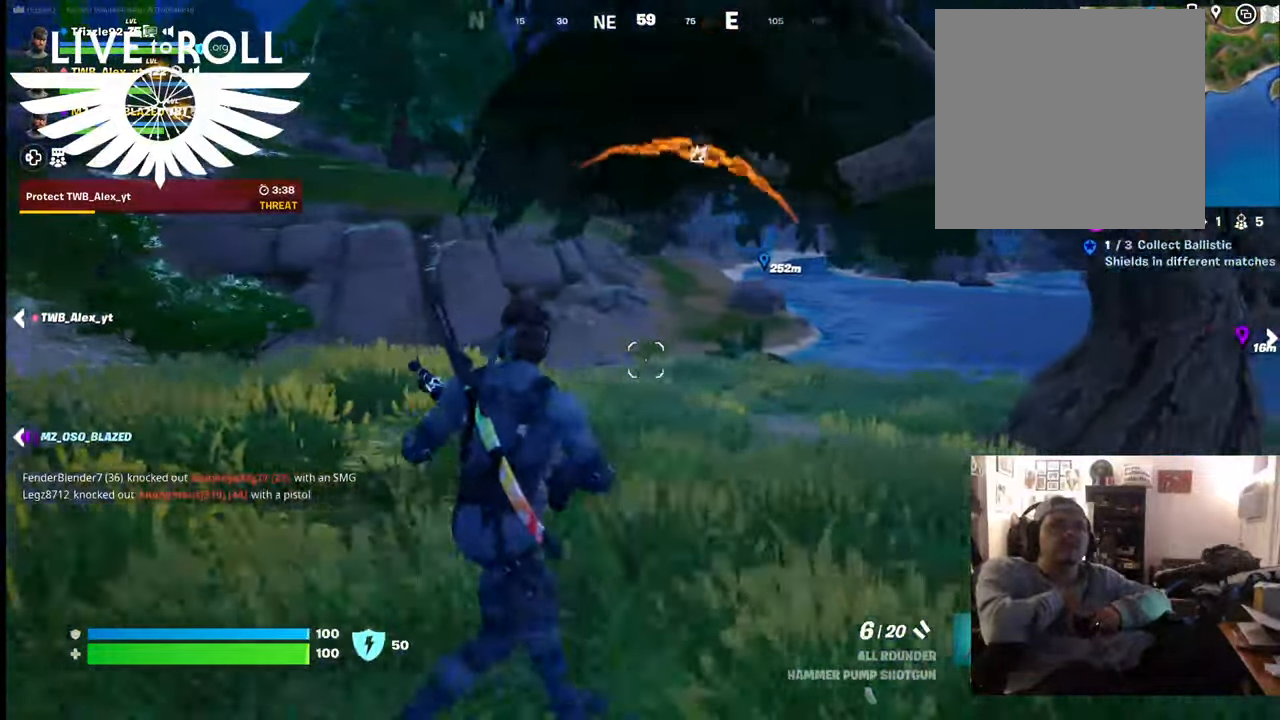
{"buttons": [], "left_stick": "right", "right_stick": "center", "events": []}
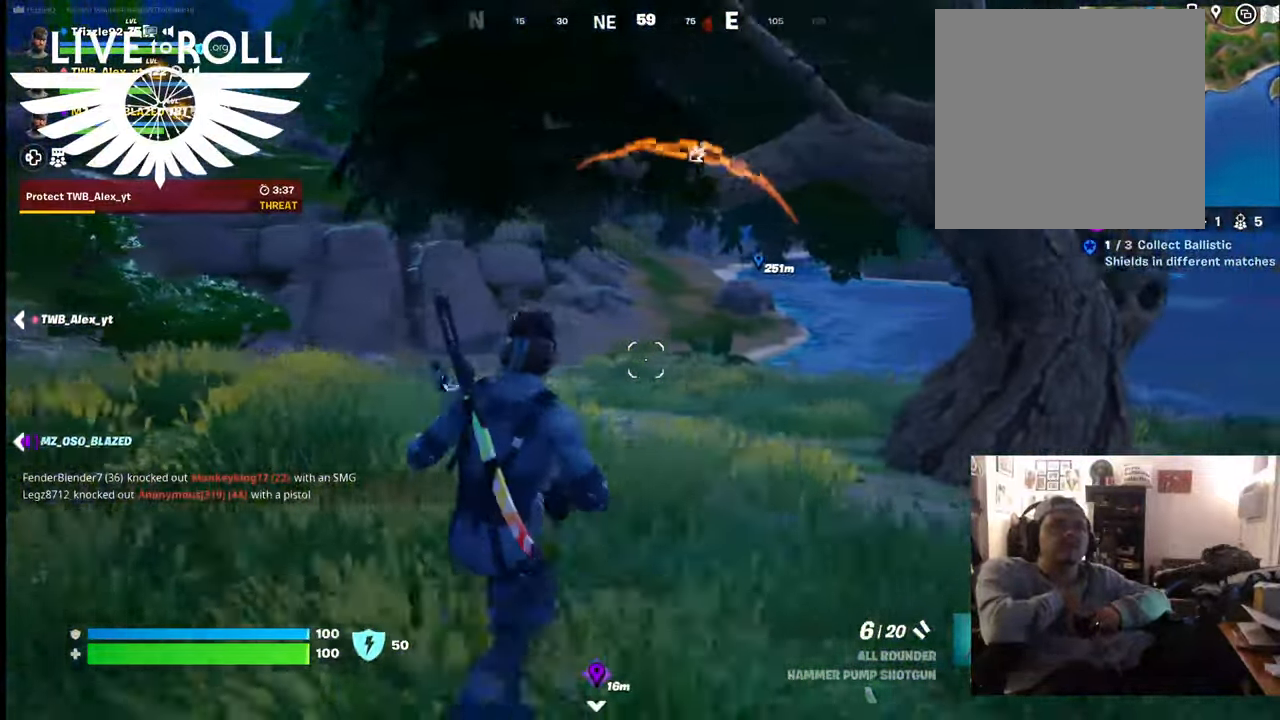
{"buttons": [], "left_stick": "right", "right_stick": "center", "events": []}
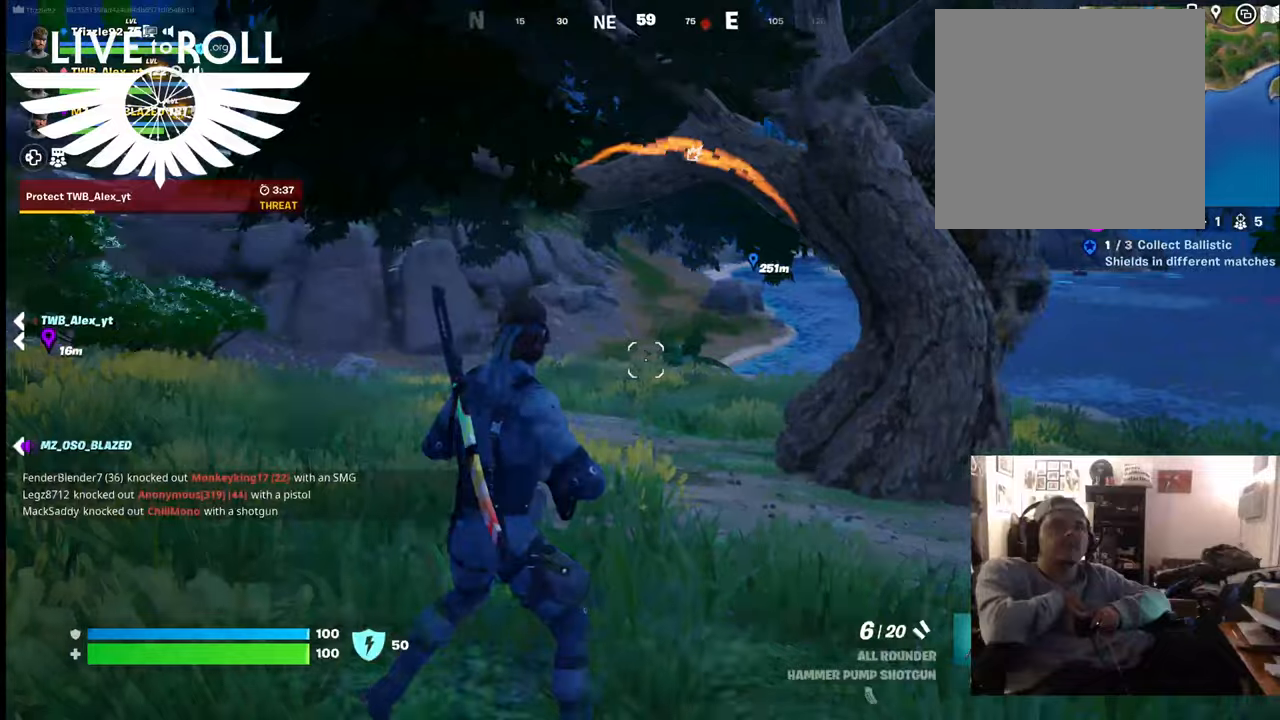
{"buttons": [], "left_stick": "right", "right_stick": "center", "events": []}
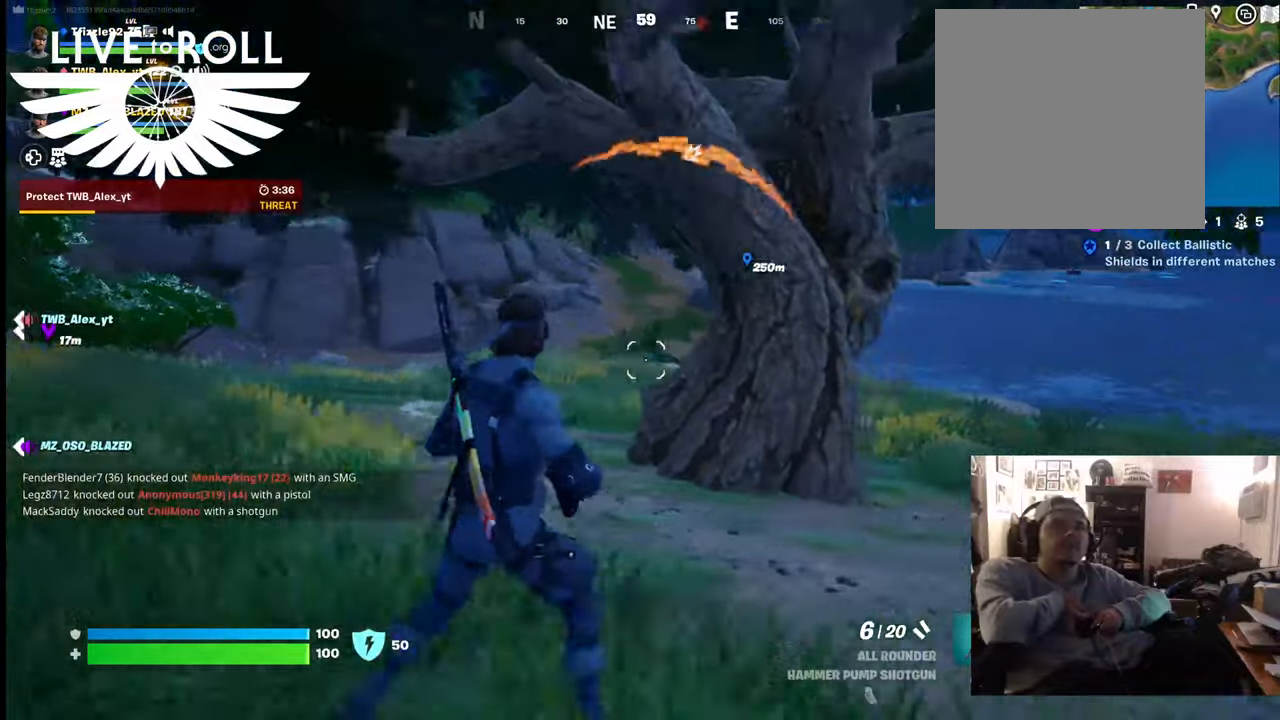
{"buttons": [], "left_stick": "up", "right_stick": "center", "events": [[100, "left_stick", "up-right"], [434, "left_stick", "up"]]}
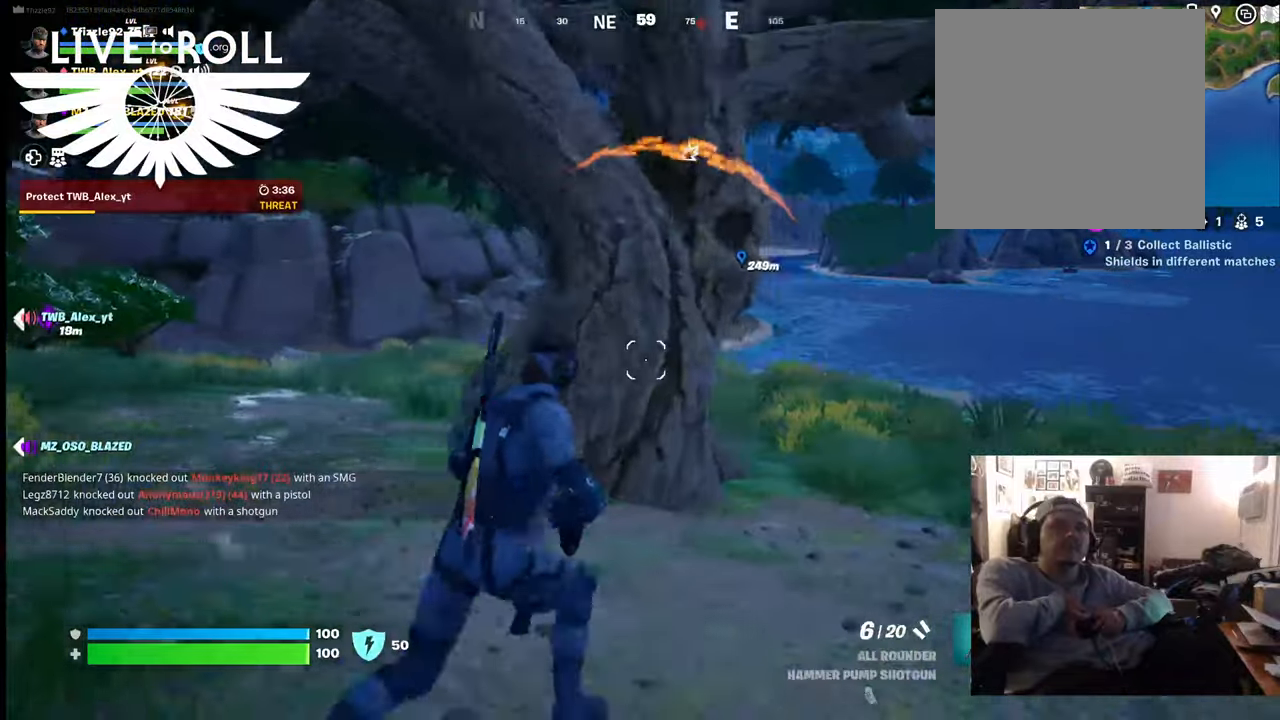
{"buttons": [], "left_stick": "up-right", "right_stick": "center", "events": [[467, "left_stick", "up-right"]]}
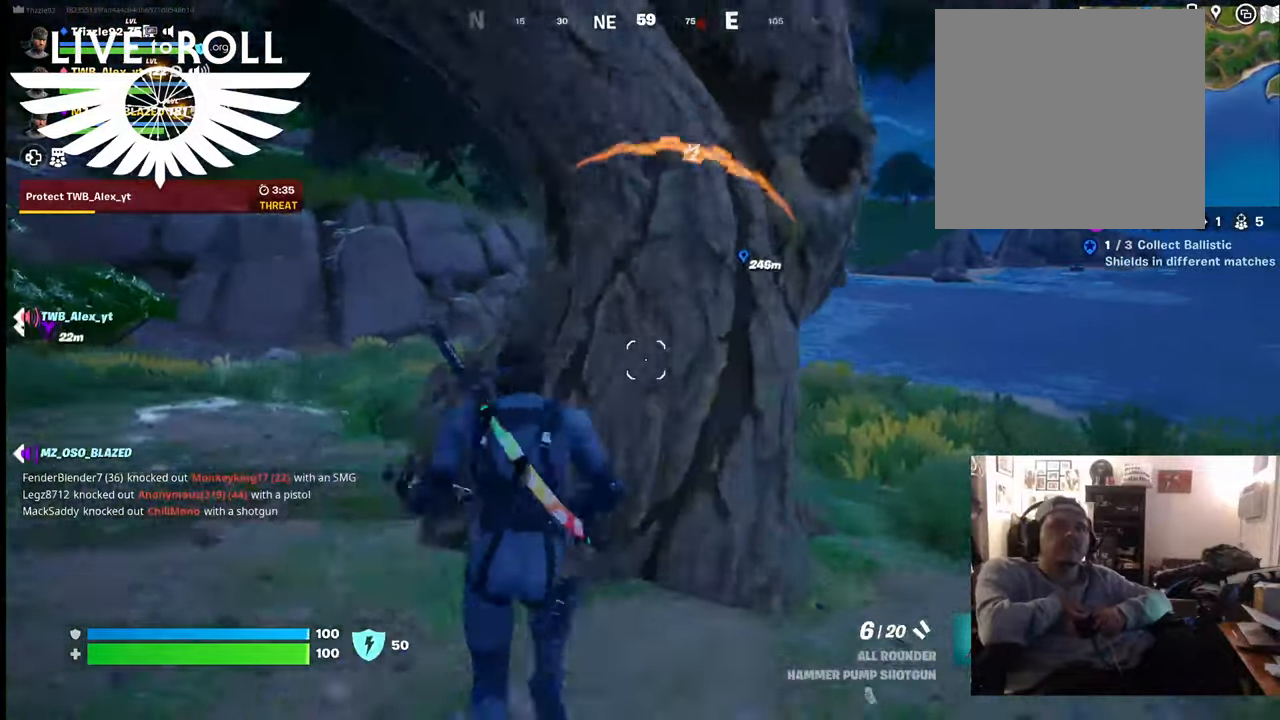
{"buttons": [], "left_stick": "up-left", "right_stick": "center", "events": [[367, "left_stick", "up-left"]]}
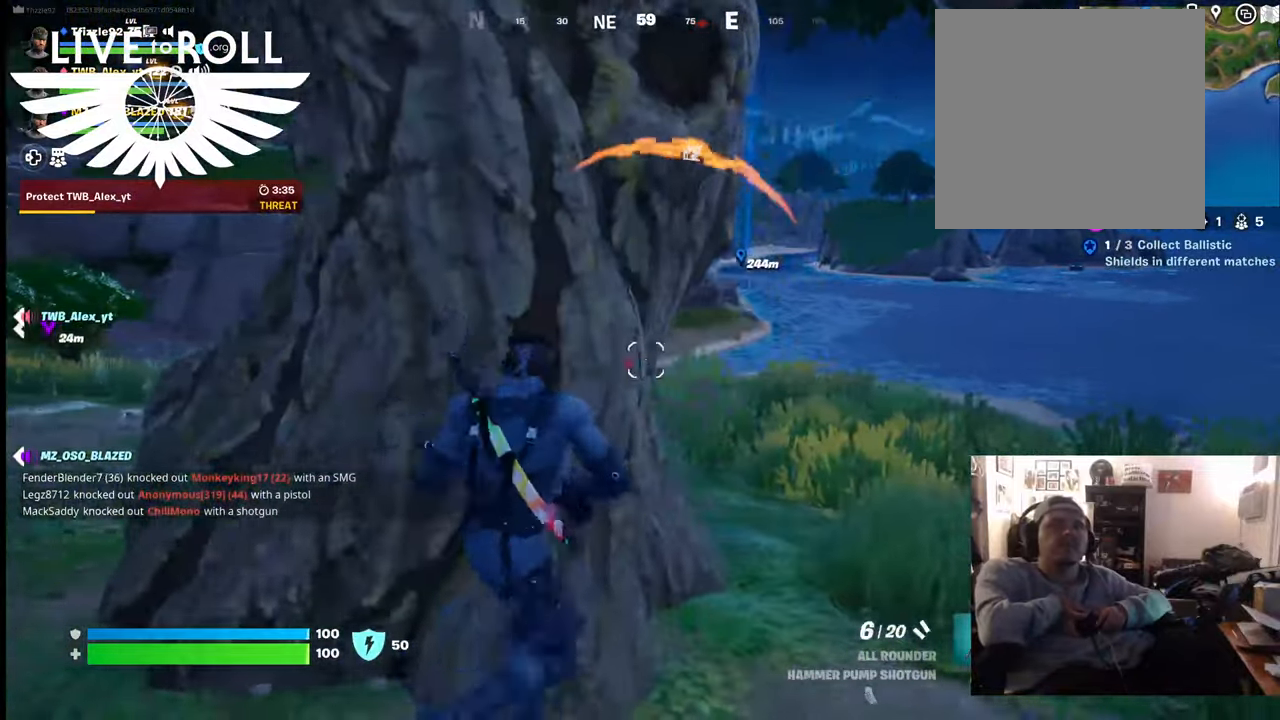
{"buttons": [], "left_stick": "center", "right_stick": "center", "events": [[400, "left_stick", "center"]]}
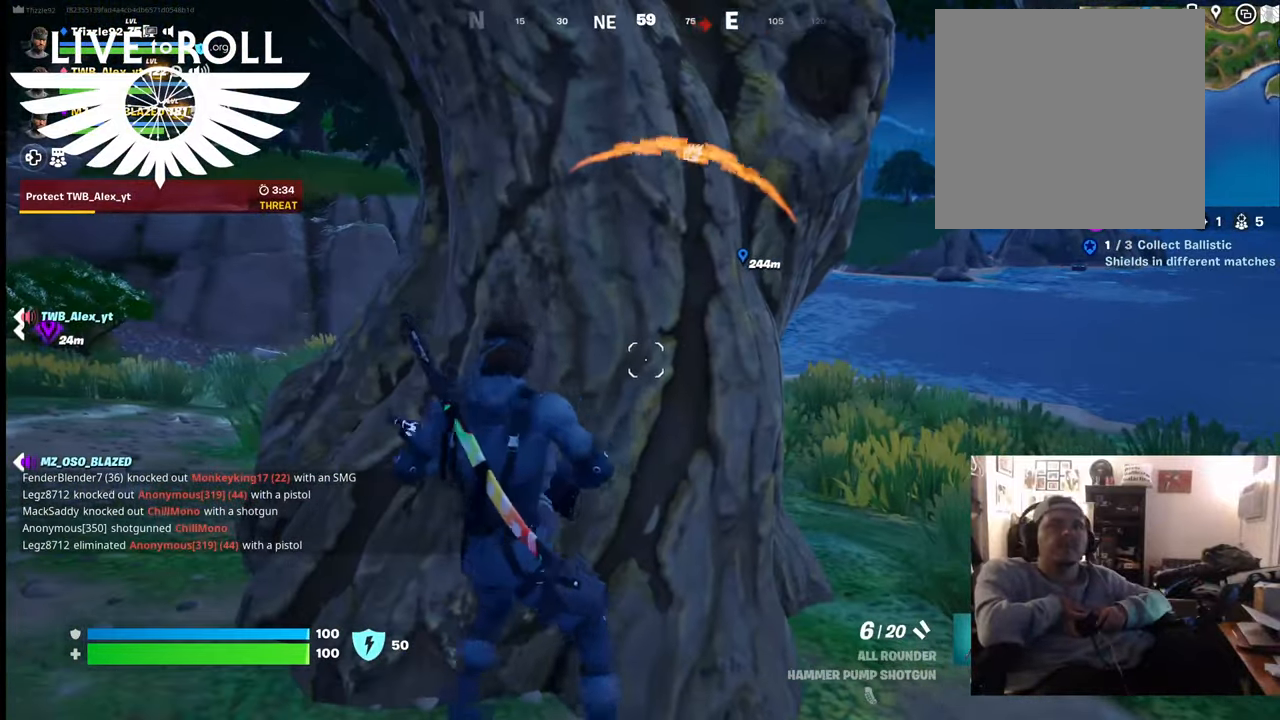
{"buttons": [], "left_stick": "center", "right_stick": "center", "events": []}
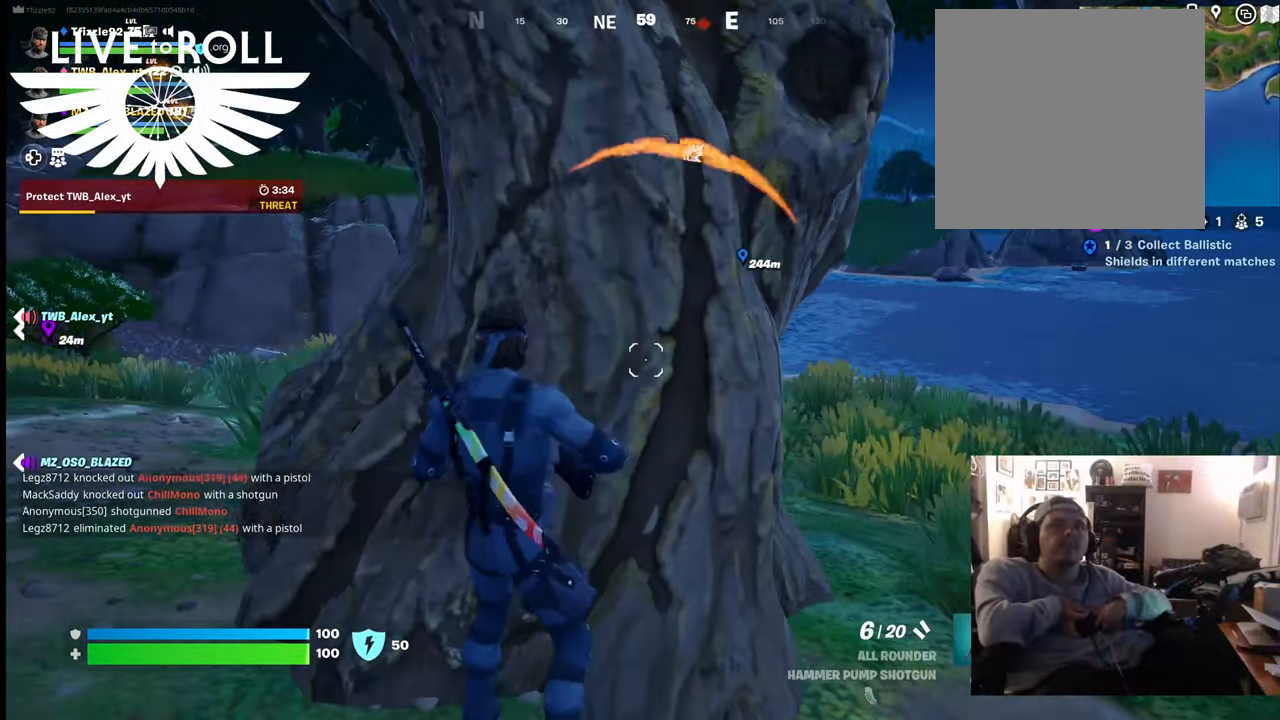
{"buttons": [], "left_stick": "up-right", "right_stick": "center", "events": [[100, "left_stick", "up-right"]]}
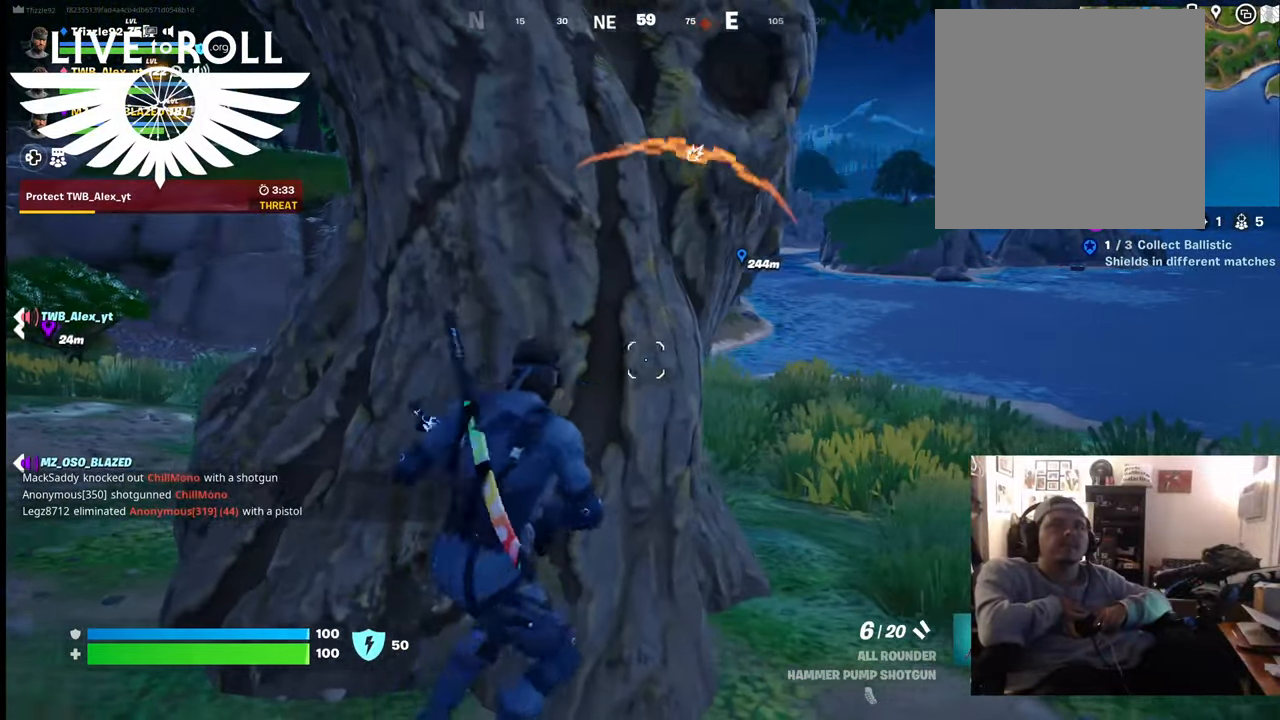
{"buttons": [], "left_stick": "center", "right_stick": "center", "events": [[67, "left_stick", "center"]]}
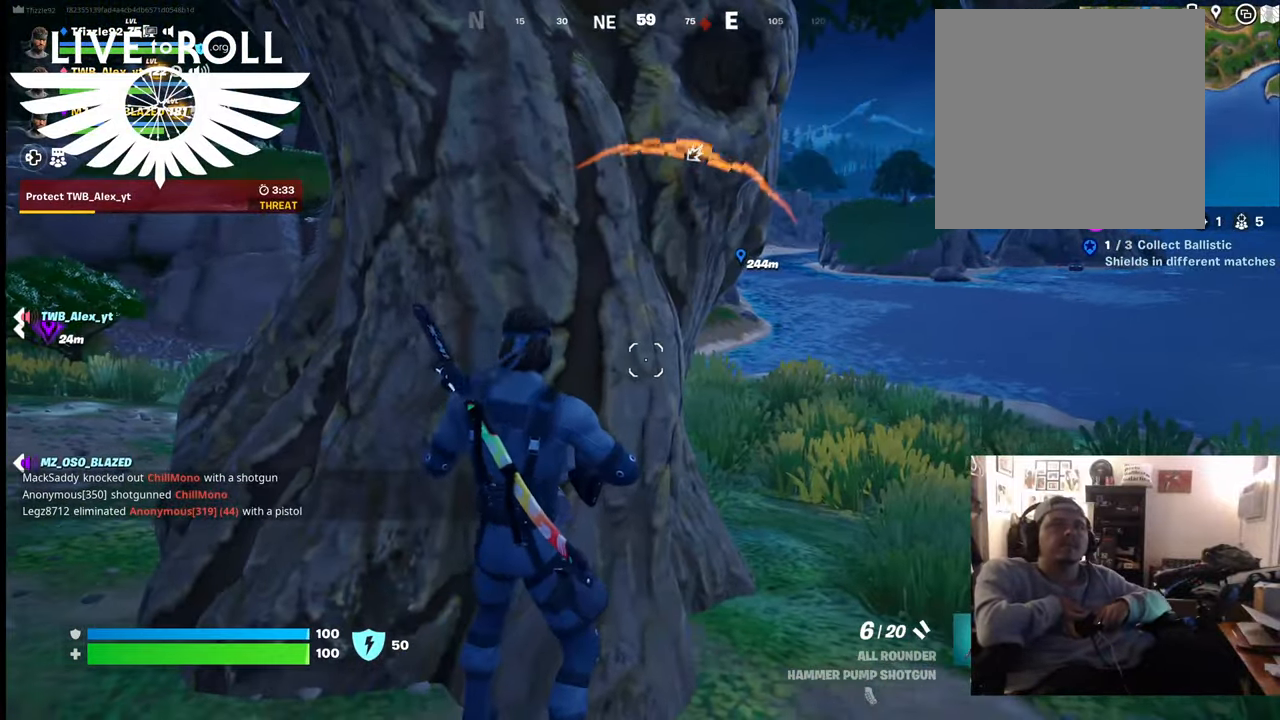
{"buttons": [], "left_stick": "right", "right_stick": "right", "events": [[167, "right_stick", "right"], [400, "left_stick", "right"]]}
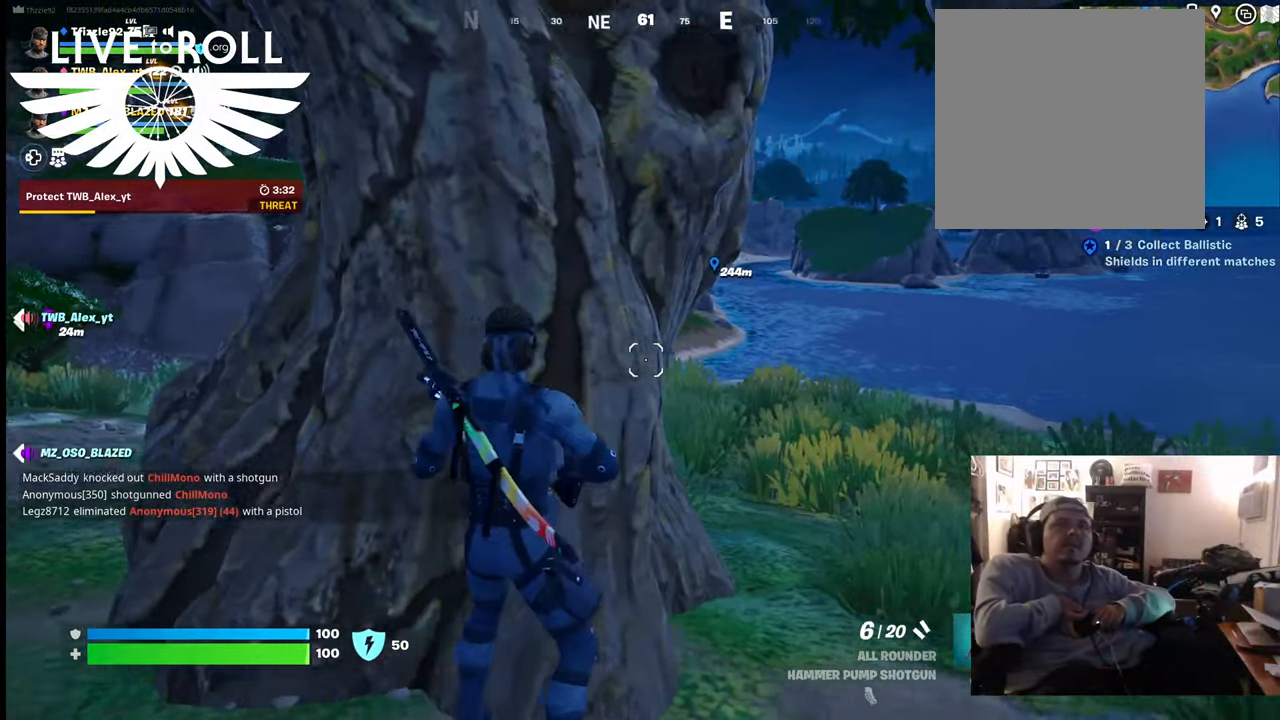
{"buttons": [], "left_stick": "center", "right_stick": "up-right", "events": [[34, "right_stick", "up-right"], [67, "left_stick", "up-right"], [200, "left_stick", "center"]]}
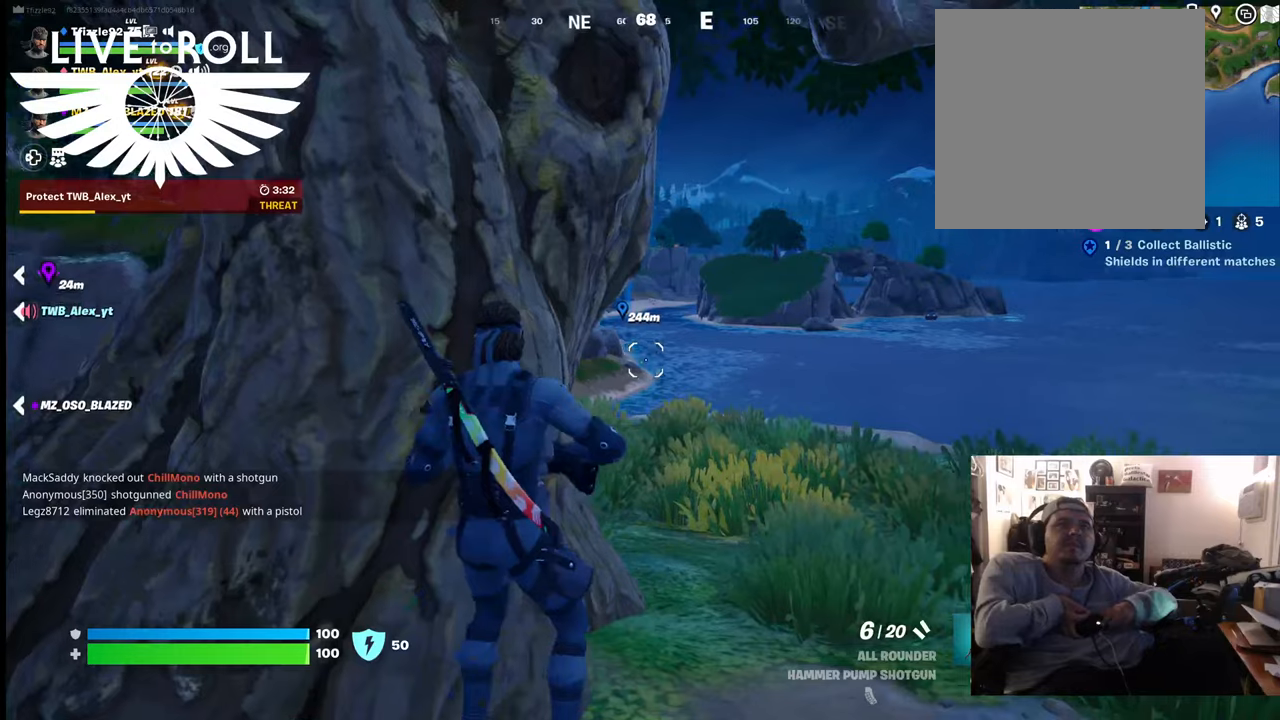
{"buttons": ["DPAD_LEFT"], "left_stick": "center", "right_stick": "center", "events": [[400, "right_stick", "center"], [467, "DPAD_LEFT", "down"]]}
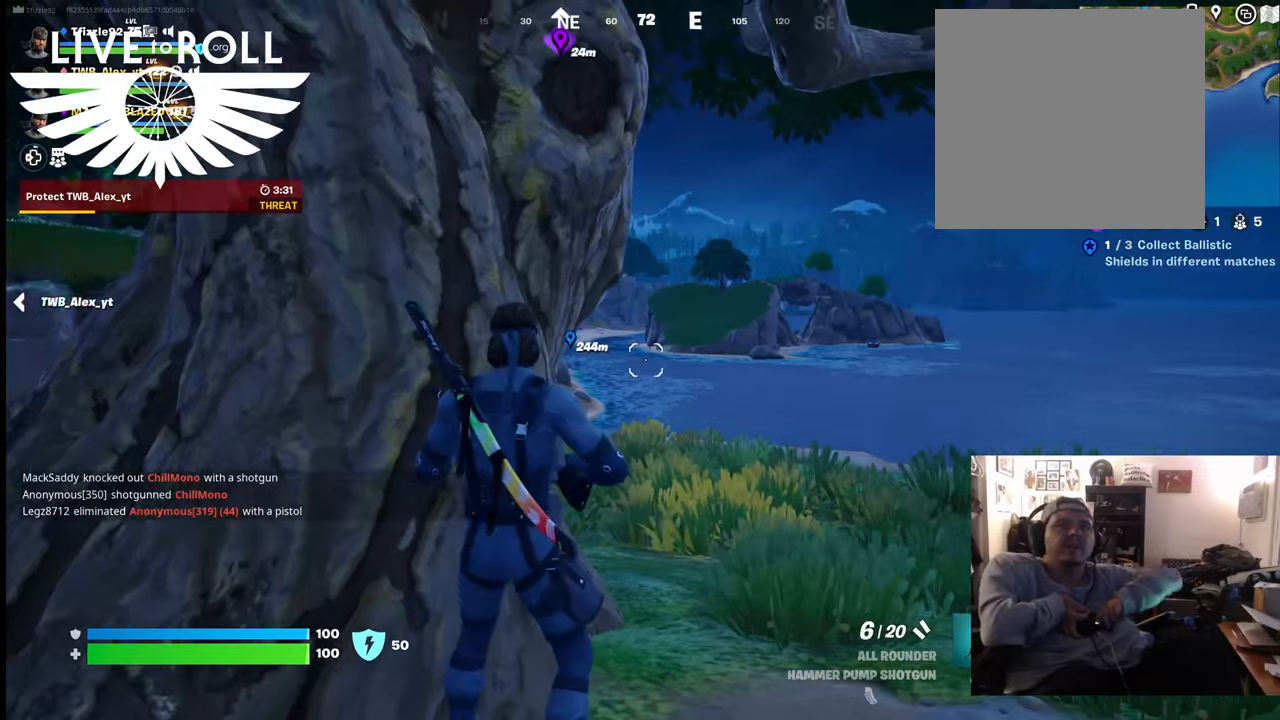
{"buttons": [], "left_stick": "center", "right_stick": "center", "events": [[167, "DPAD_LEFT", "up"]]}
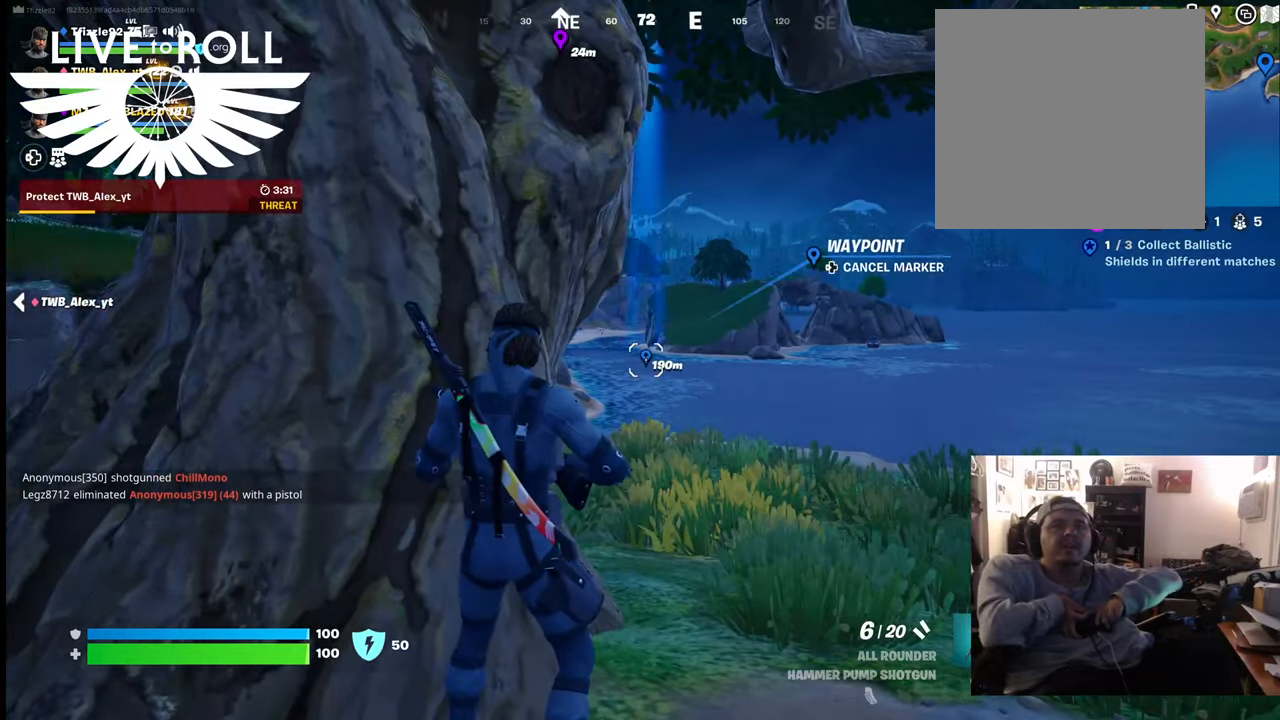
{"buttons": [], "left_stick": "center", "right_stick": "center", "events": [[167, "right_stick", "up-left"], [300, "right_stick", "center"]]}
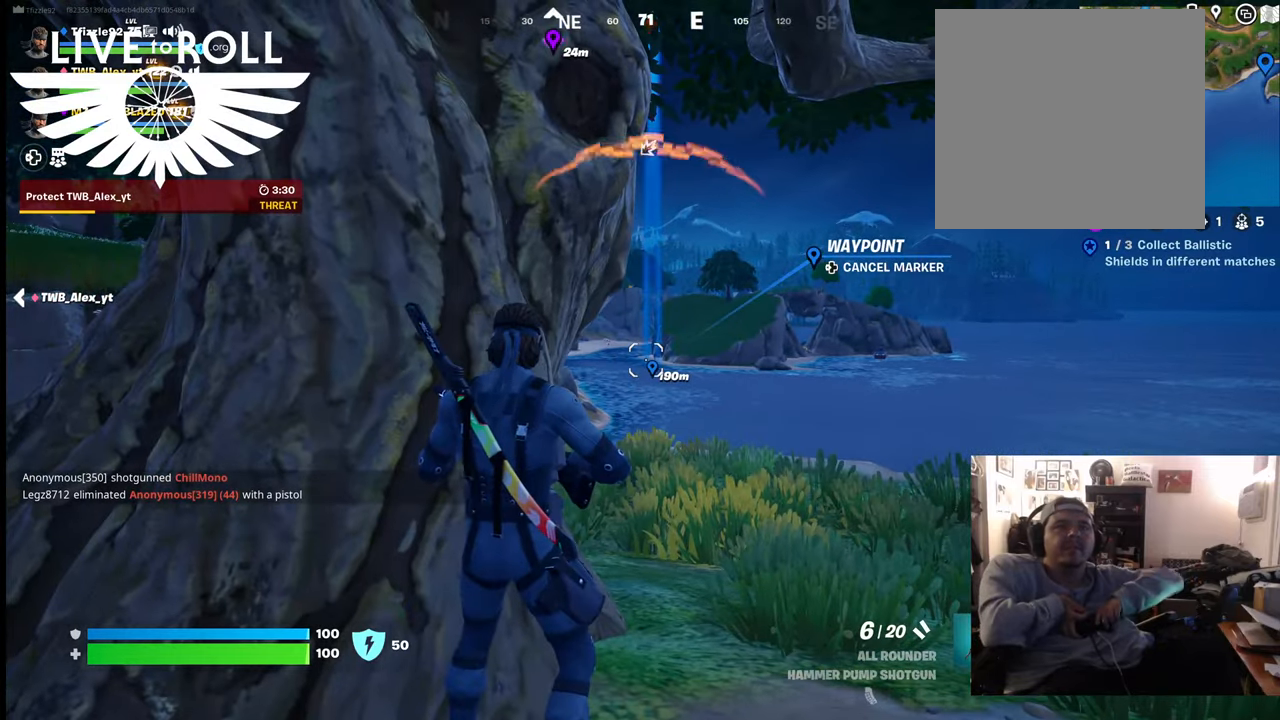
{"buttons": [], "left_stick": "center", "right_stick": "center", "events": [[134, "DPAD_DOWN", "down"], [234, "DPAD_DOWN", "up"]]}
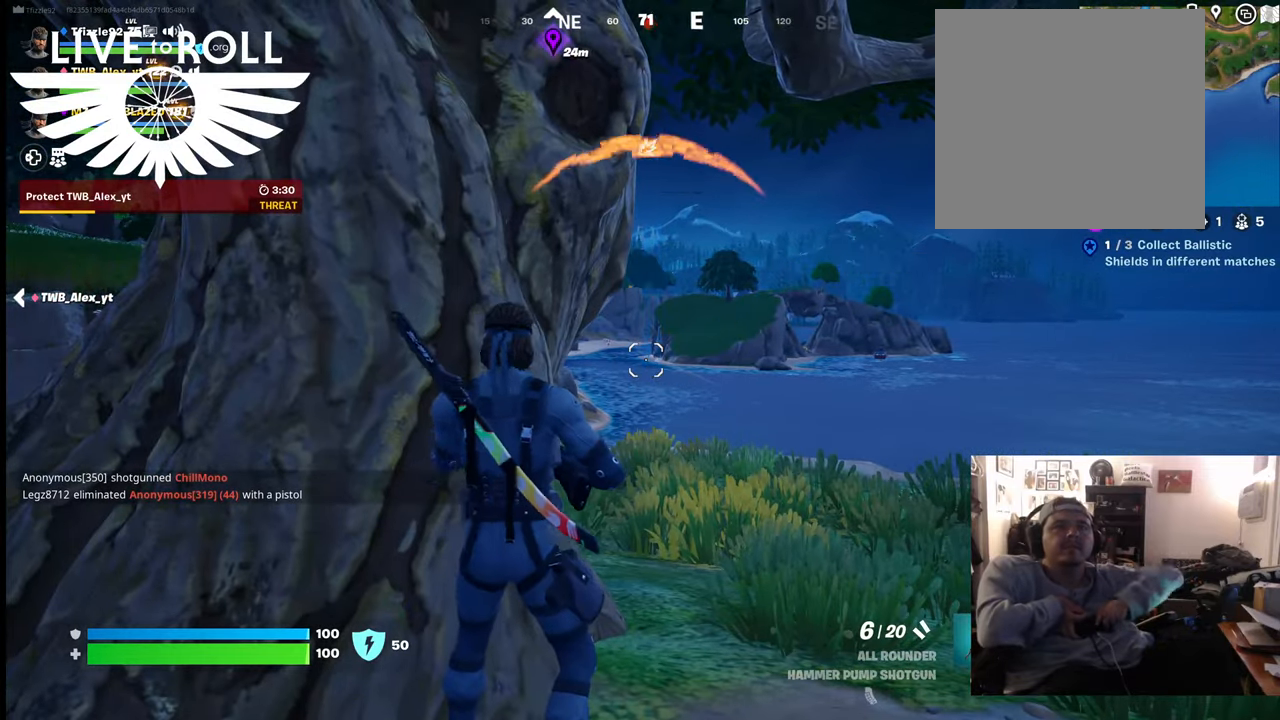
{"buttons": [], "left_stick": "center", "right_stick": "center", "events": []}
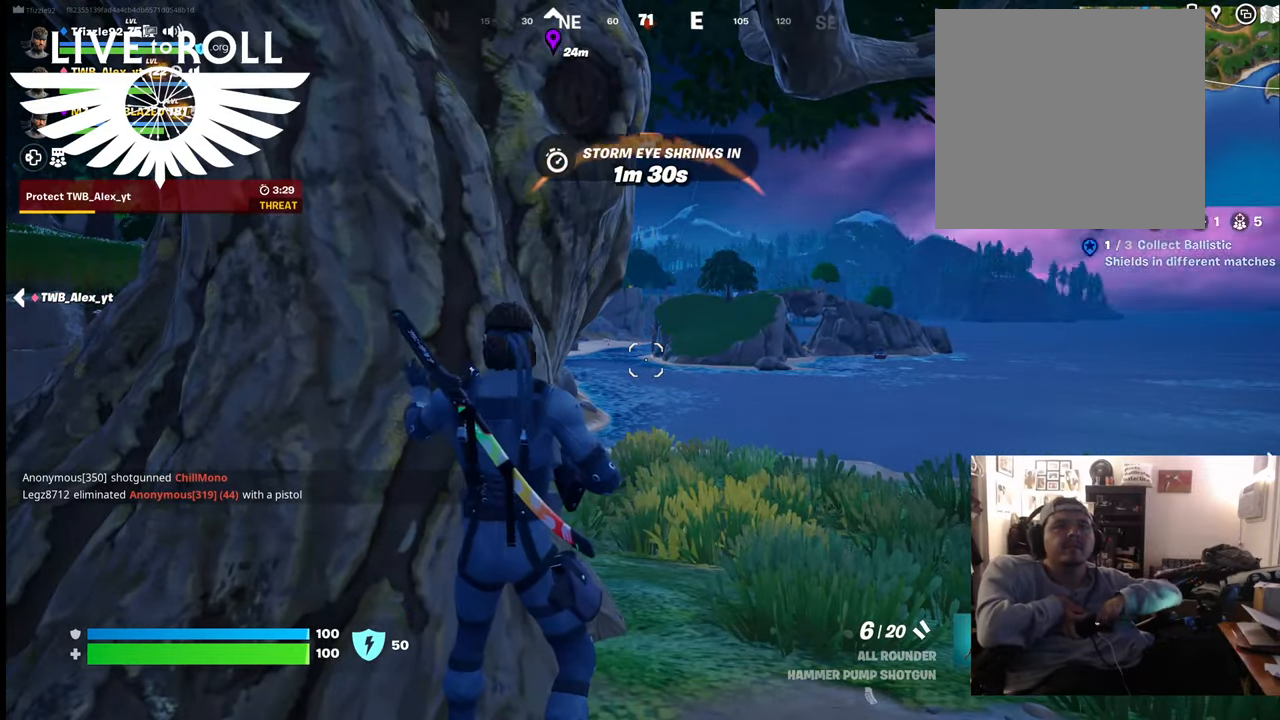
{"buttons": [], "left_stick": "center", "right_stick": "center", "events": []}
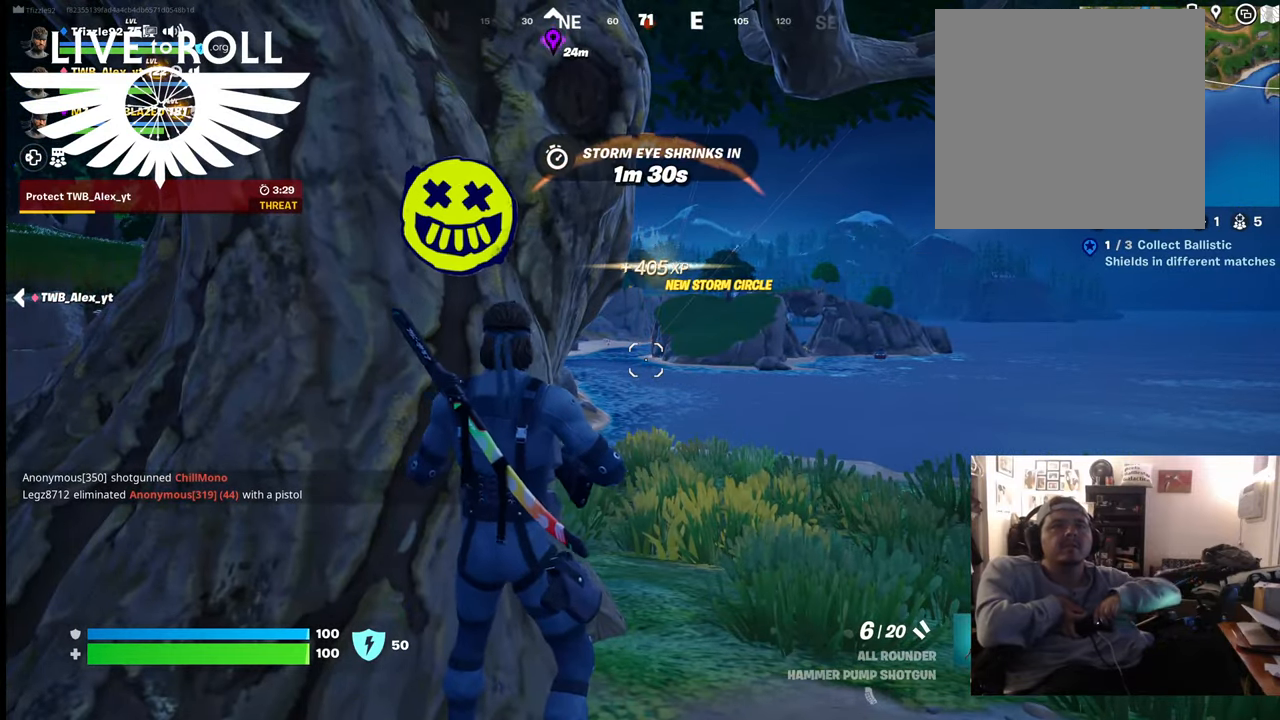
{"buttons": [], "left_stick": "center", "right_stick": "center", "events": [[200, "DPAD_LEFT", "down"], [334, "DPAD_LEFT", "up"]]}
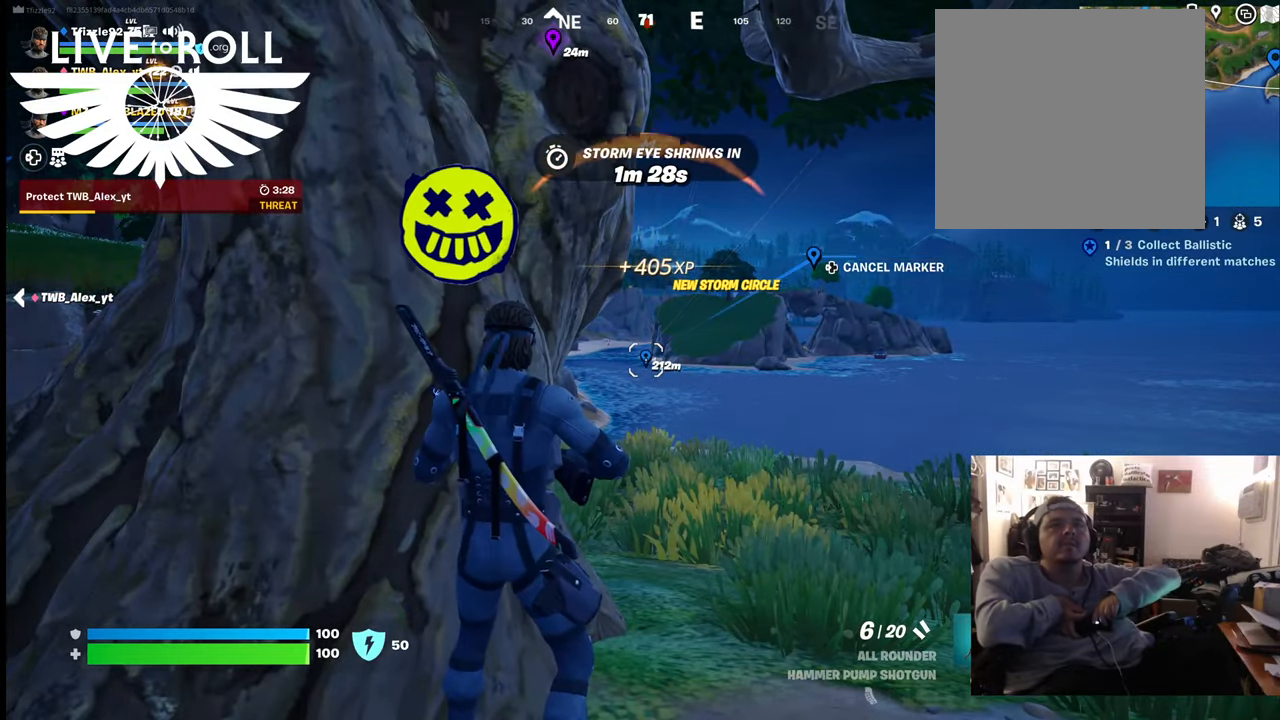
{"buttons": [], "left_stick": "center", "right_stick": "center", "events": []}
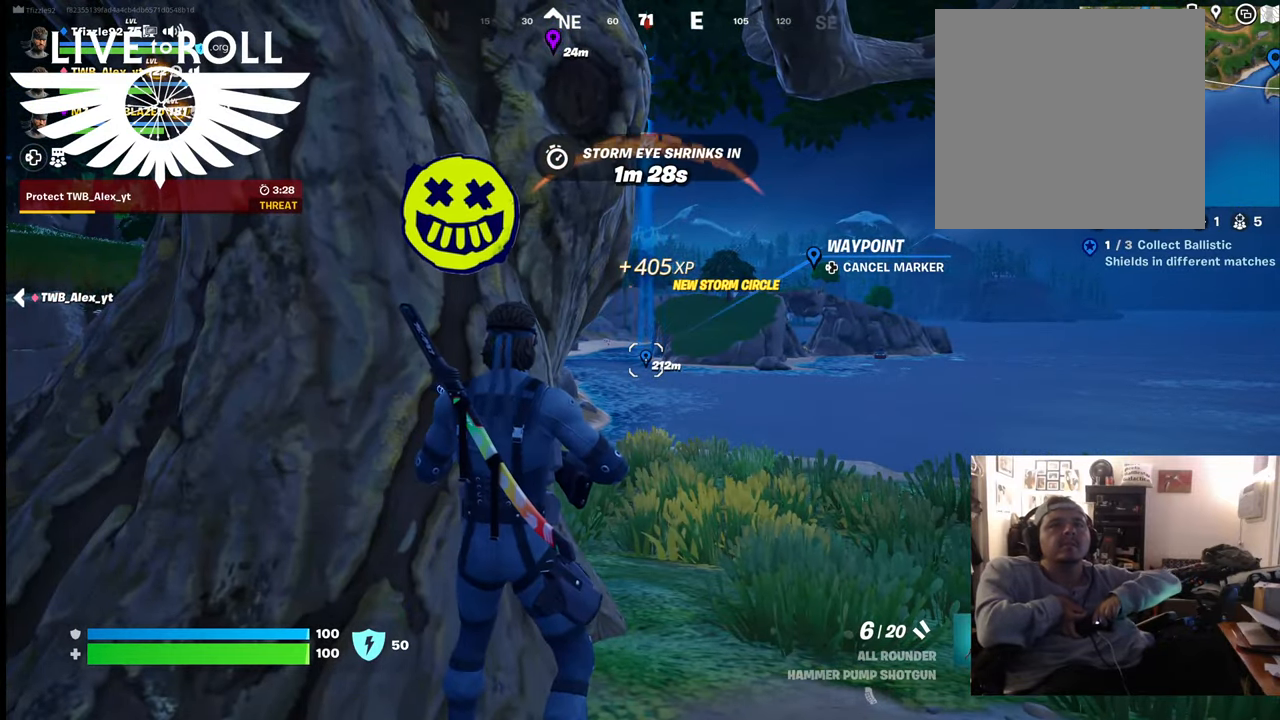
{"buttons": [], "left_stick": "center", "right_stick": "center", "events": []}
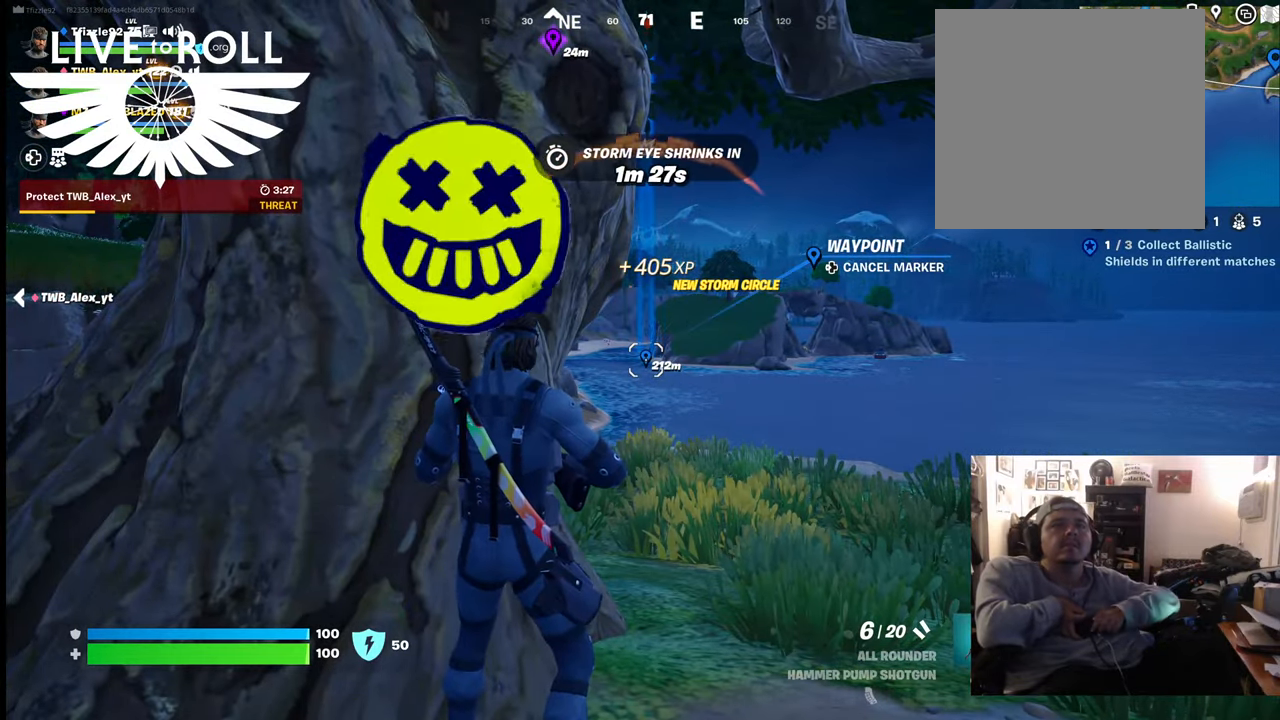
{"buttons": [], "left_stick": "center", "right_stick": "center", "events": []}
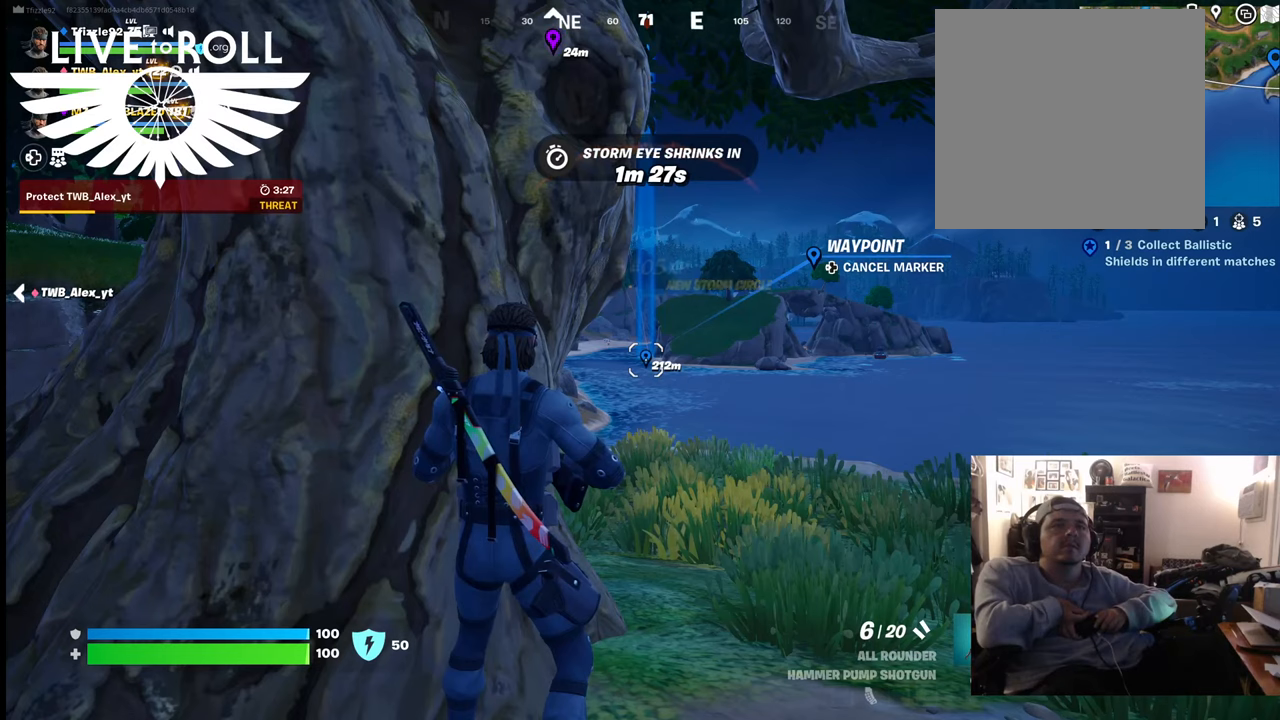
{"buttons": [], "left_stick": "center", "right_stick": "center", "events": []}